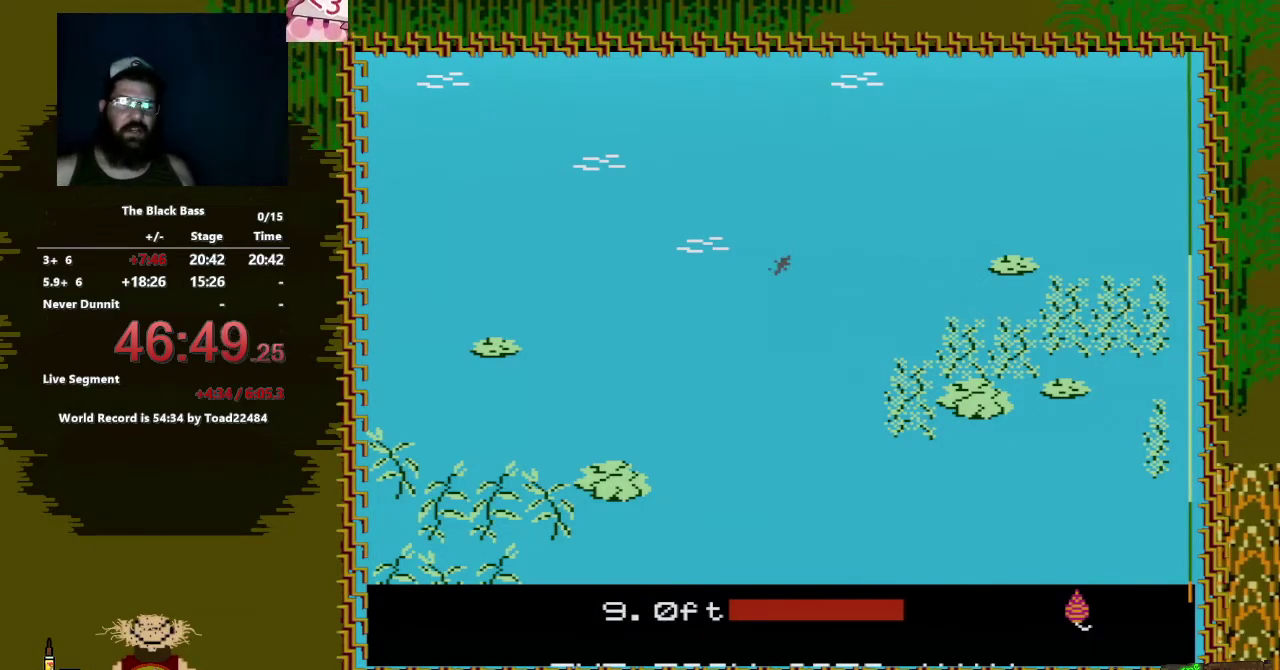
Gameplay with a controller (Nintendo layout); each line is a JSON object with the inputs held at the frame after it. "events" lists button and stick changes between this image and that frame as [ms after this image, input, new state], when the widget could be followed in between. Not read: L3 R3.
{"buttons": ["DPAD_LEFT"], "events": [[500, "DPAD_LEFT", "down"]]}
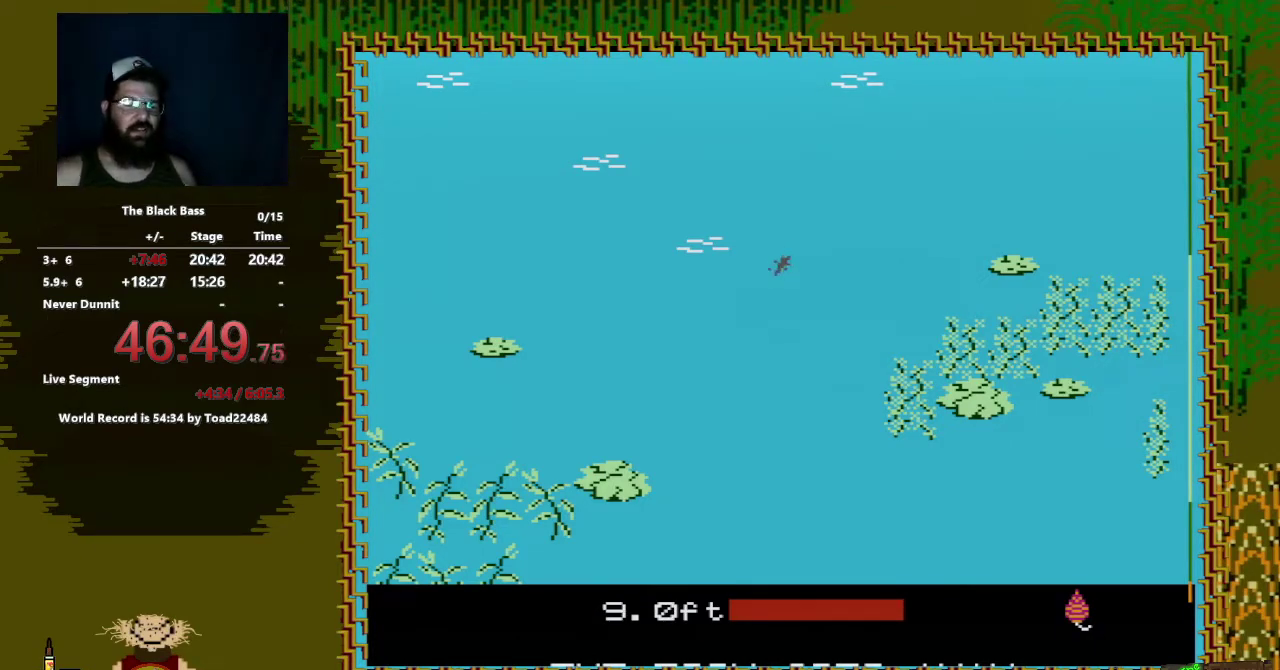
{"buttons": ["DPAD_LEFT"], "events": []}
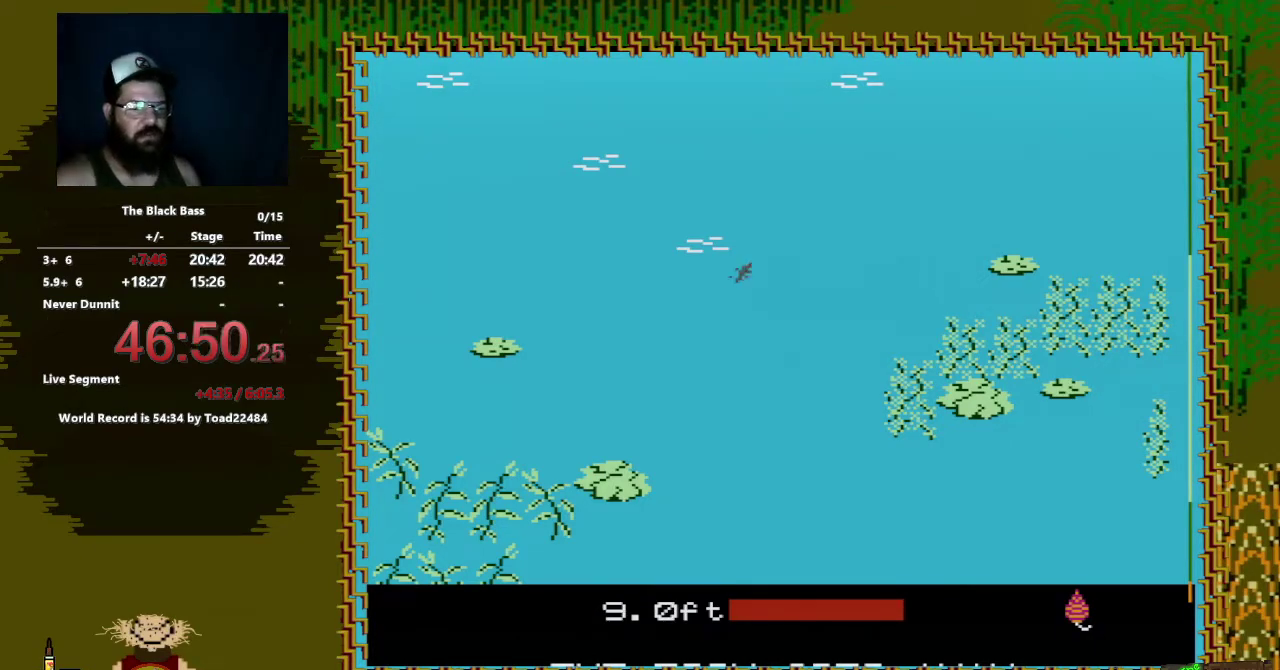
{"buttons": [], "events": [[383, "DPAD_LEFT", "up"]]}
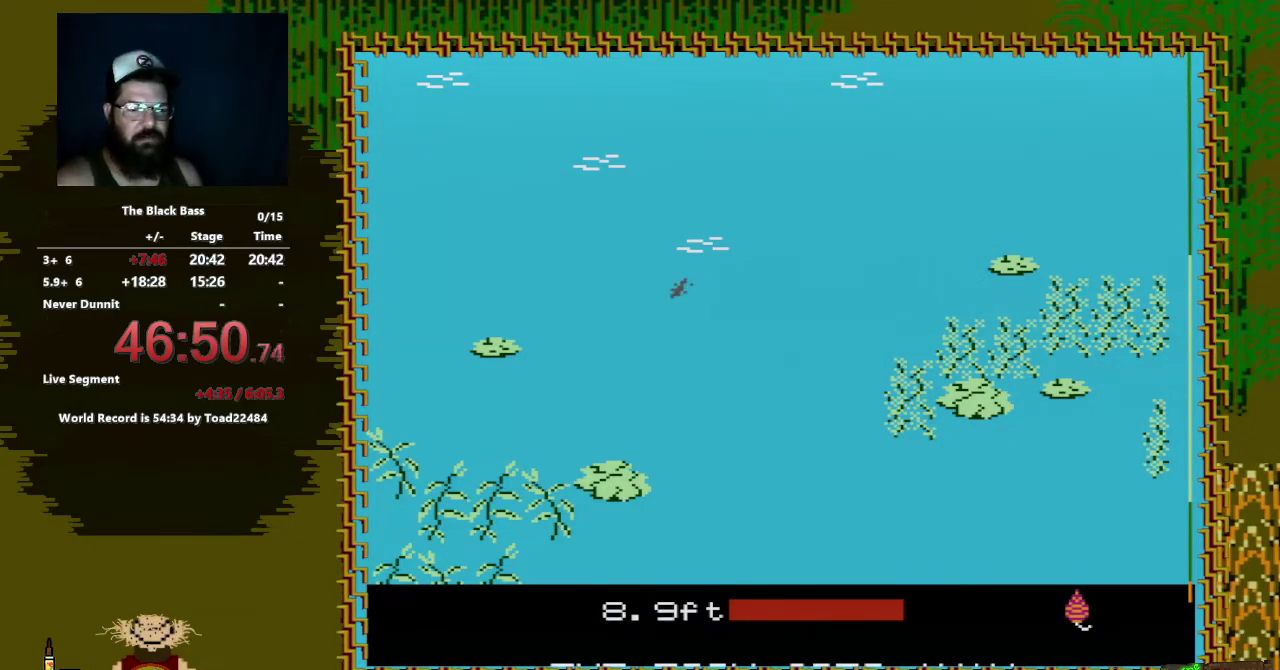
{"buttons": [], "events": []}
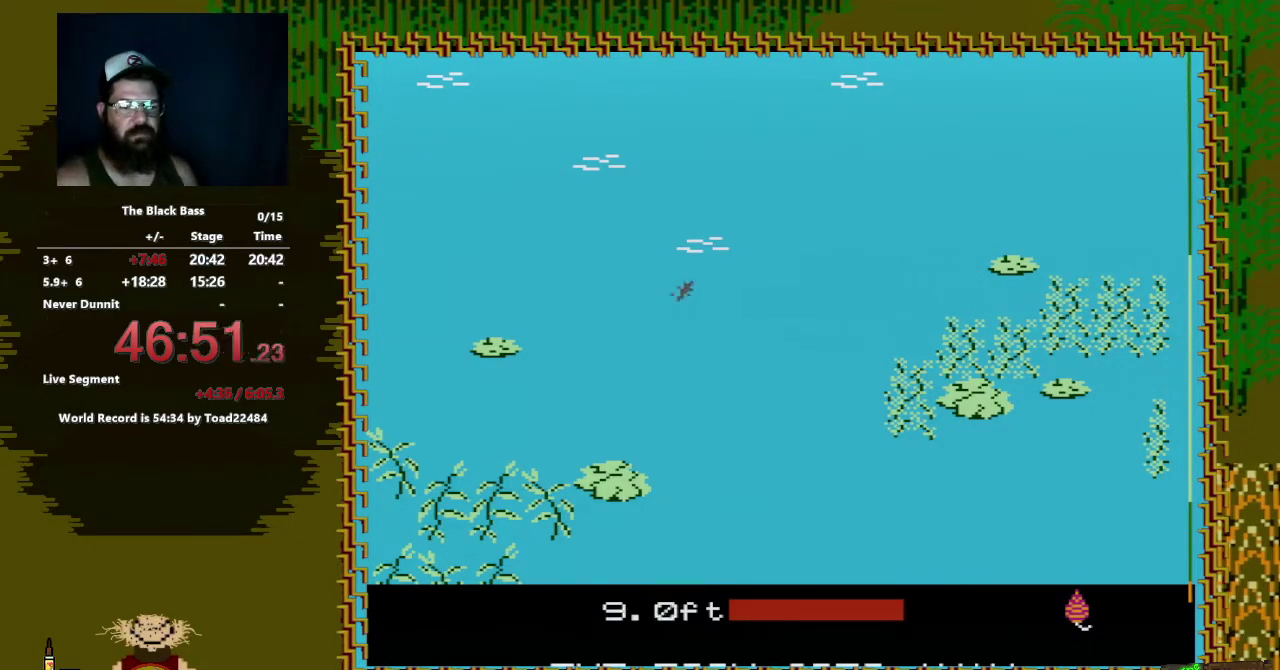
{"buttons": [], "events": [[33, "DPAD_RIGHT", "down"], [483, "DPAD_RIGHT", "up"]]}
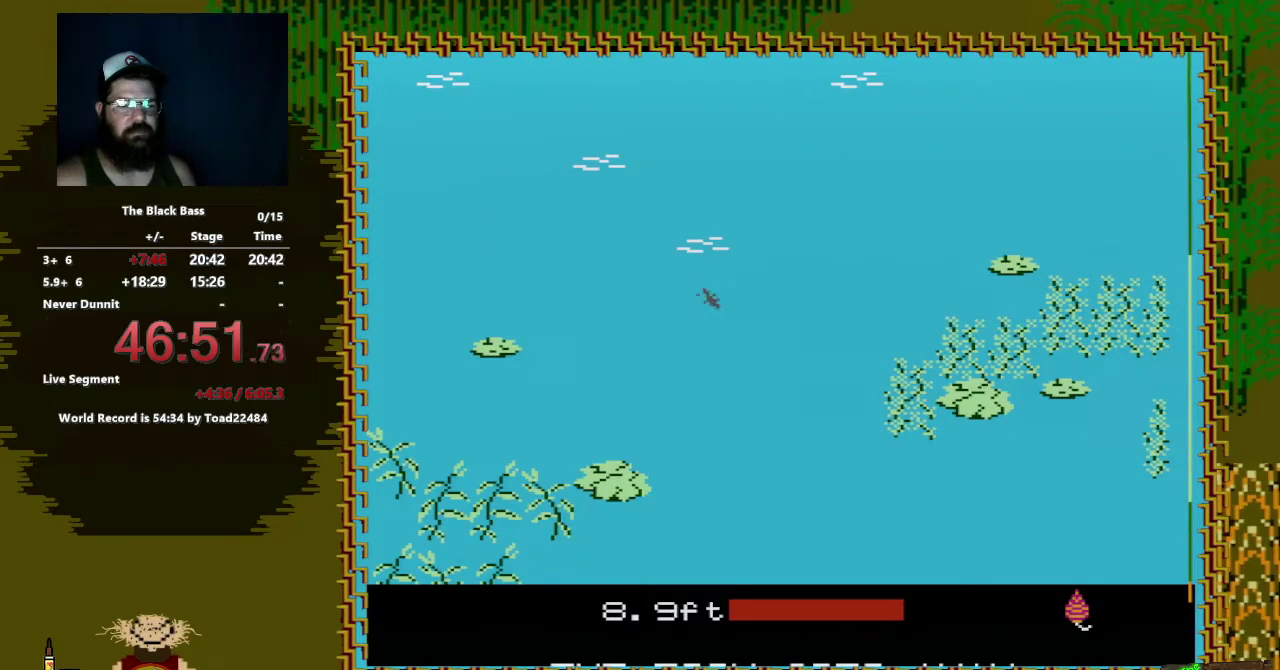
{"buttons": ["DPAD_UP"], "events": [[83, "DPAD_UP", "down"]]}
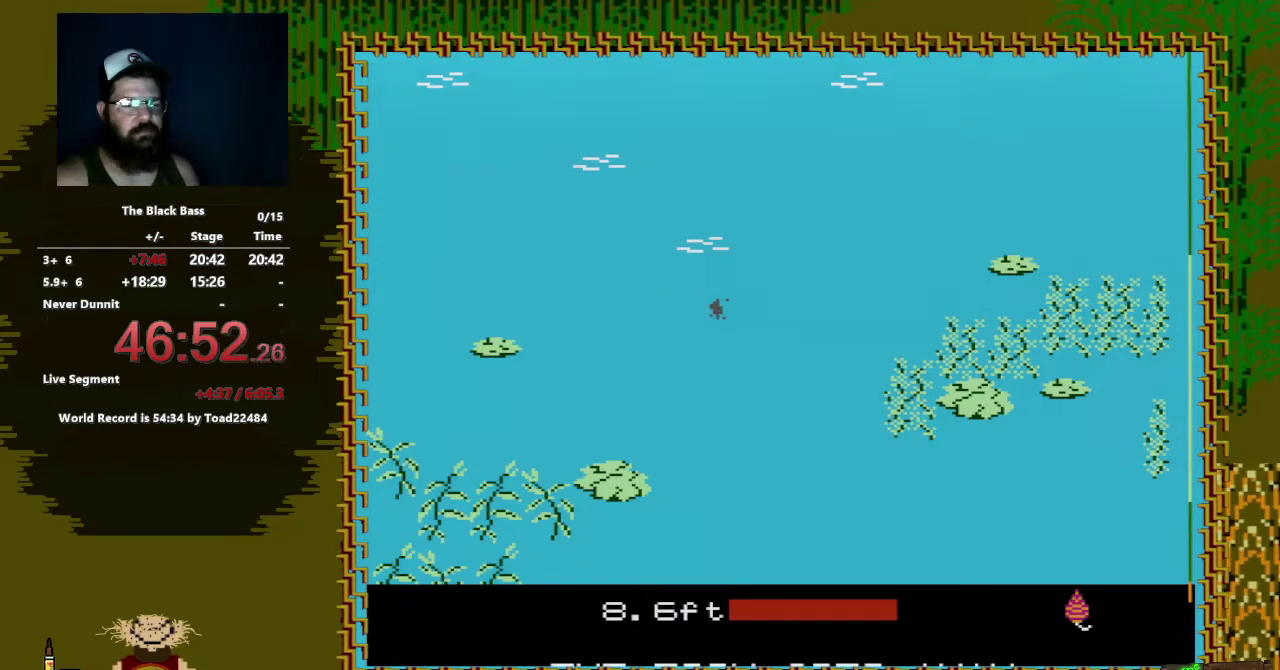
{"buttons": ["DPAD_LEFT"], "events": [[50, "DPAD_UP", "up"], [417, "DPAD_LEFT", "down"]]}
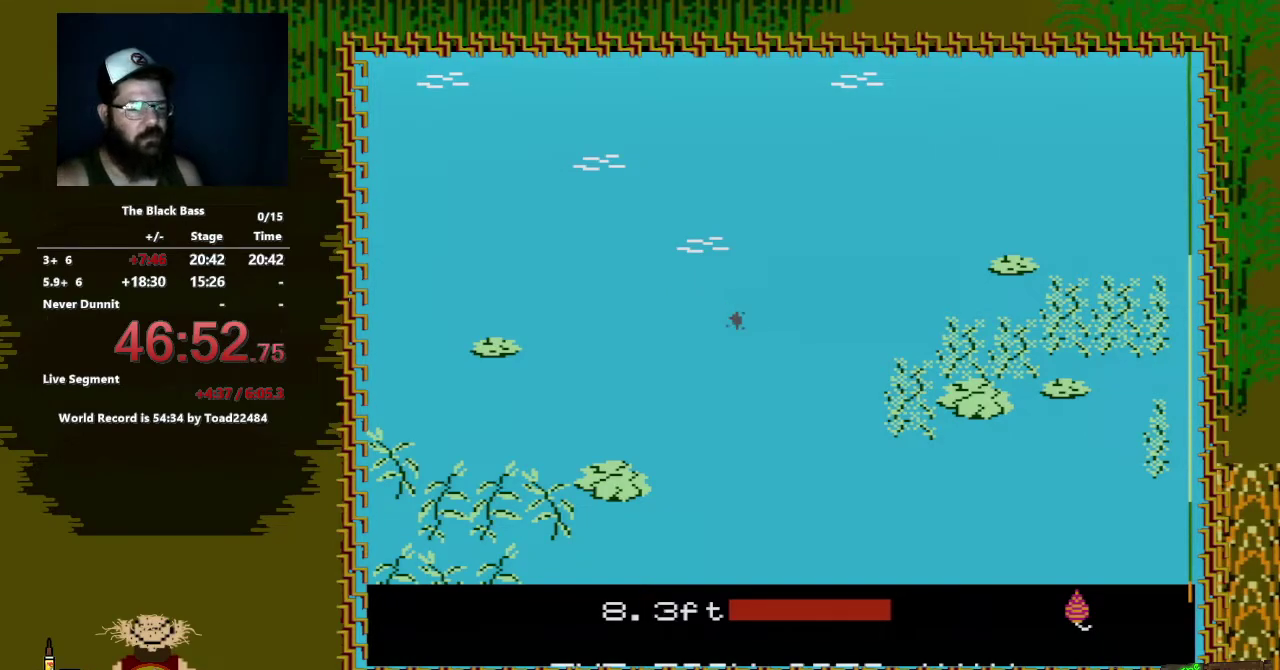
{"buttons": [], "events": [[450, "DPAD_LEFT", "up"]]}
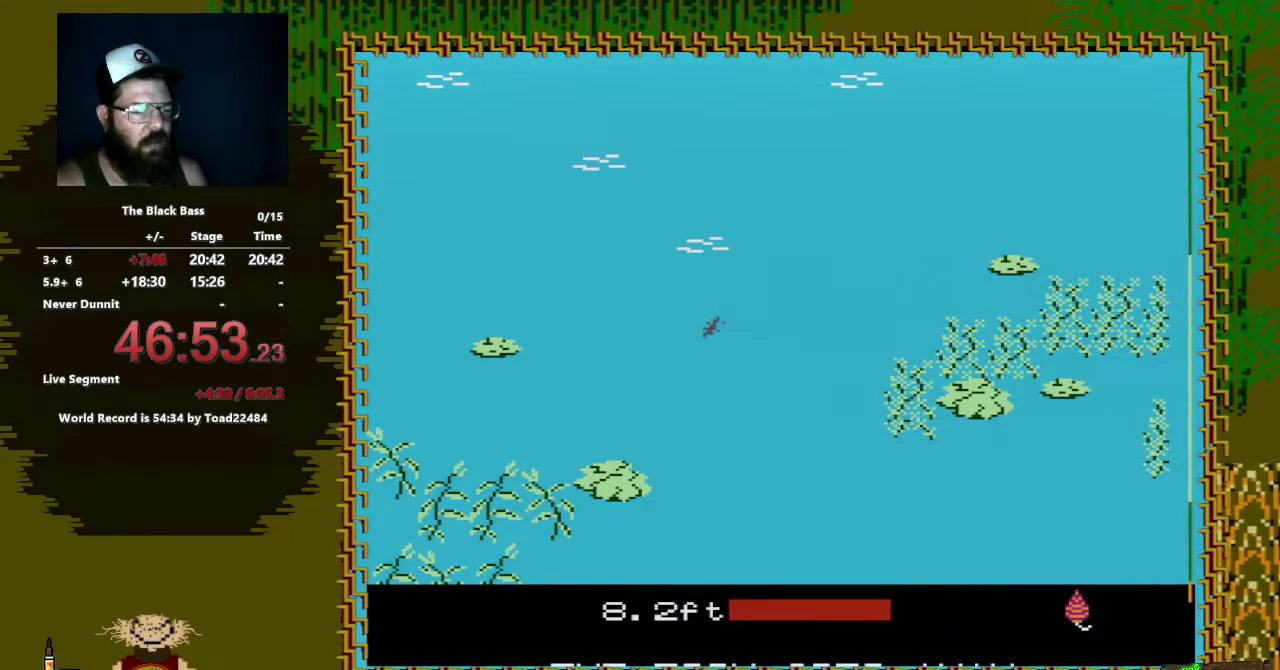
{"buttons": ["DPAD_UP"], "events": [[17, "DPAD_RIGHT", "down"], [433, "DPAD_RIGHT", "up"], [467, "DPAD_UP", "down"]]}
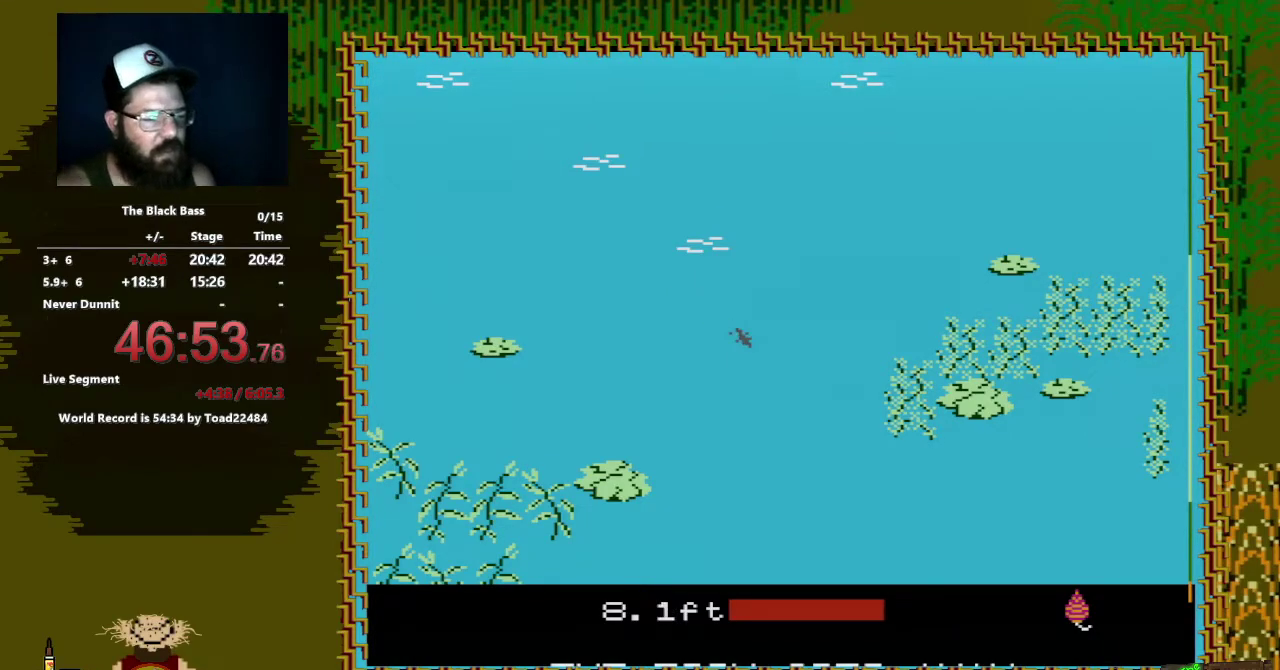
{"buttons": ["DPAD_UP"], "events": []}
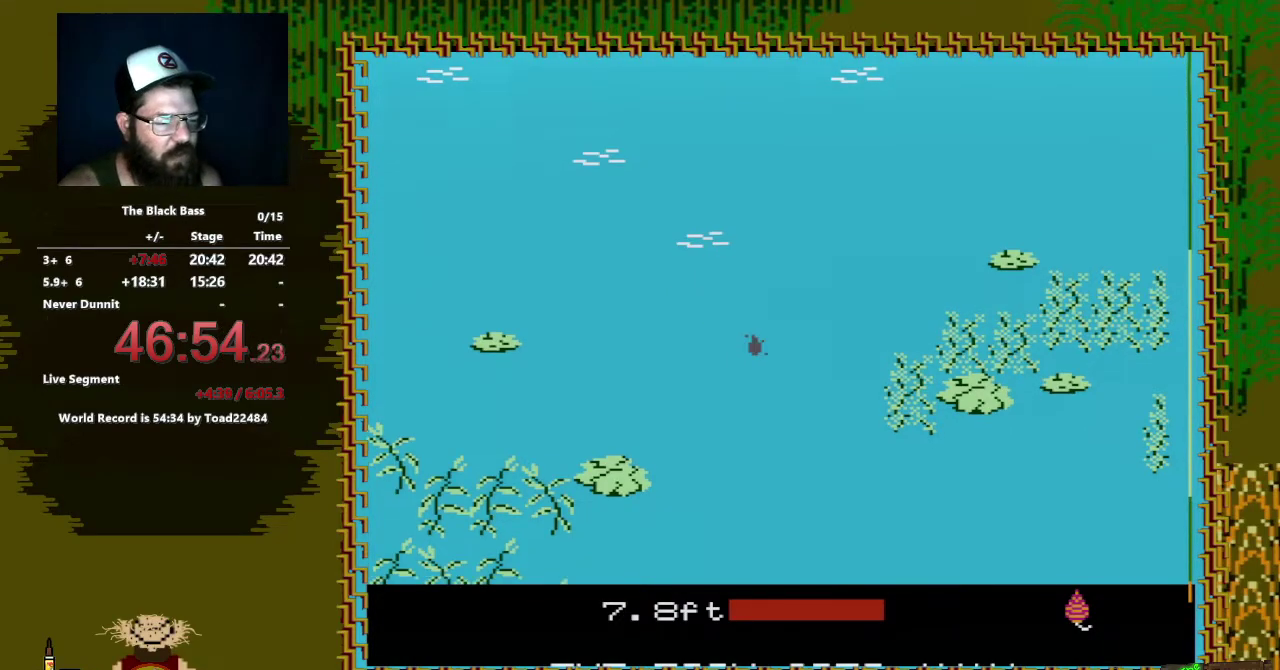
{"buttons": ["DPAD_UP"], "events": []}
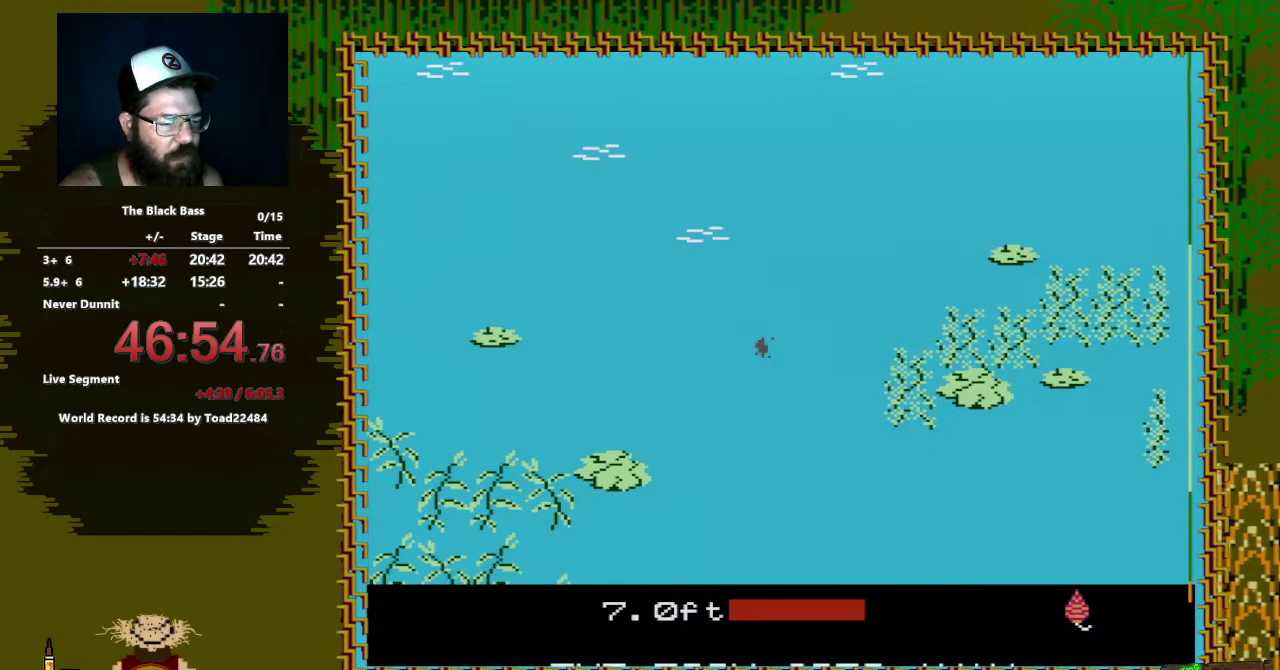
{"buttons": ["DPAD_UP"], "events": []}
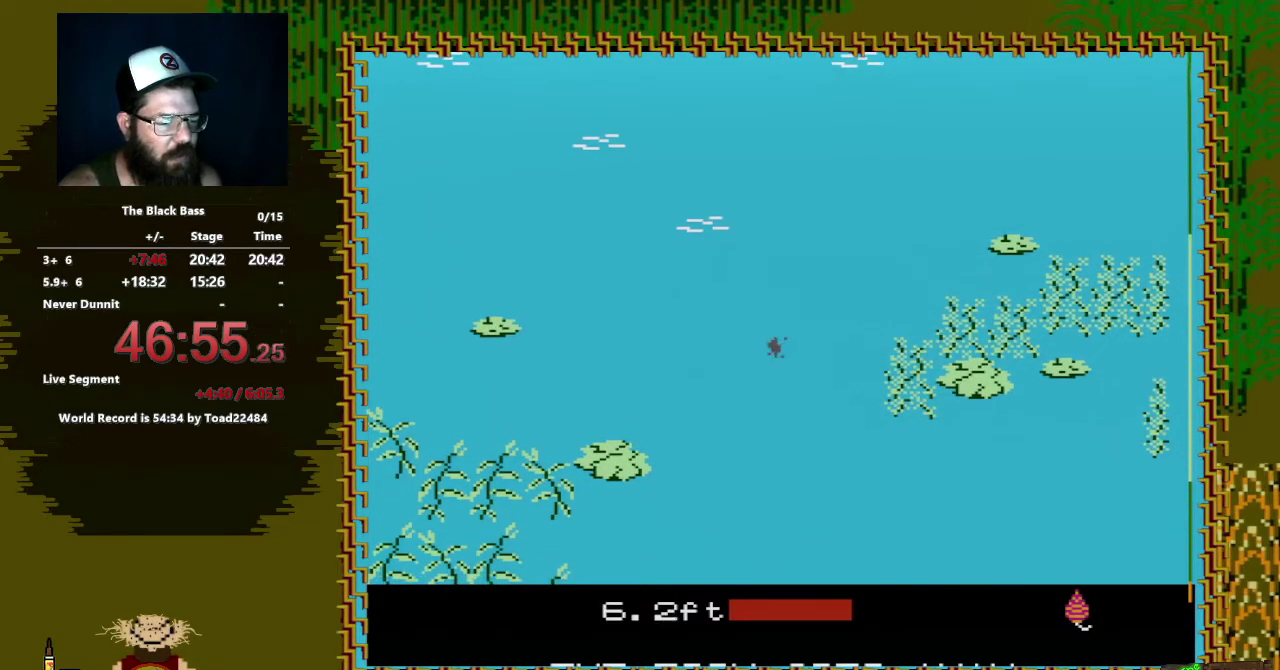
{"buttons": ["DPAD_UP"], "events": []}
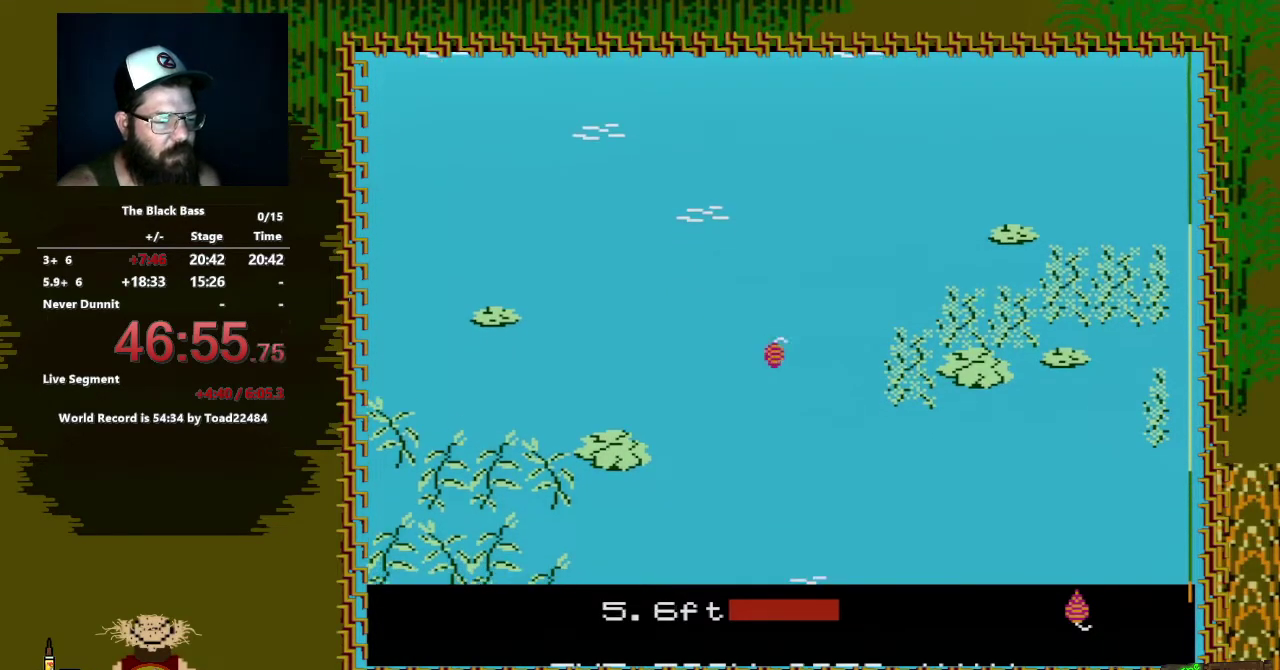
{"buttons": ["DPAD_LEFT"], "events": [[100, "DPAD_UP", "up"], [283, "DPAD_LEFT", "down"]]}
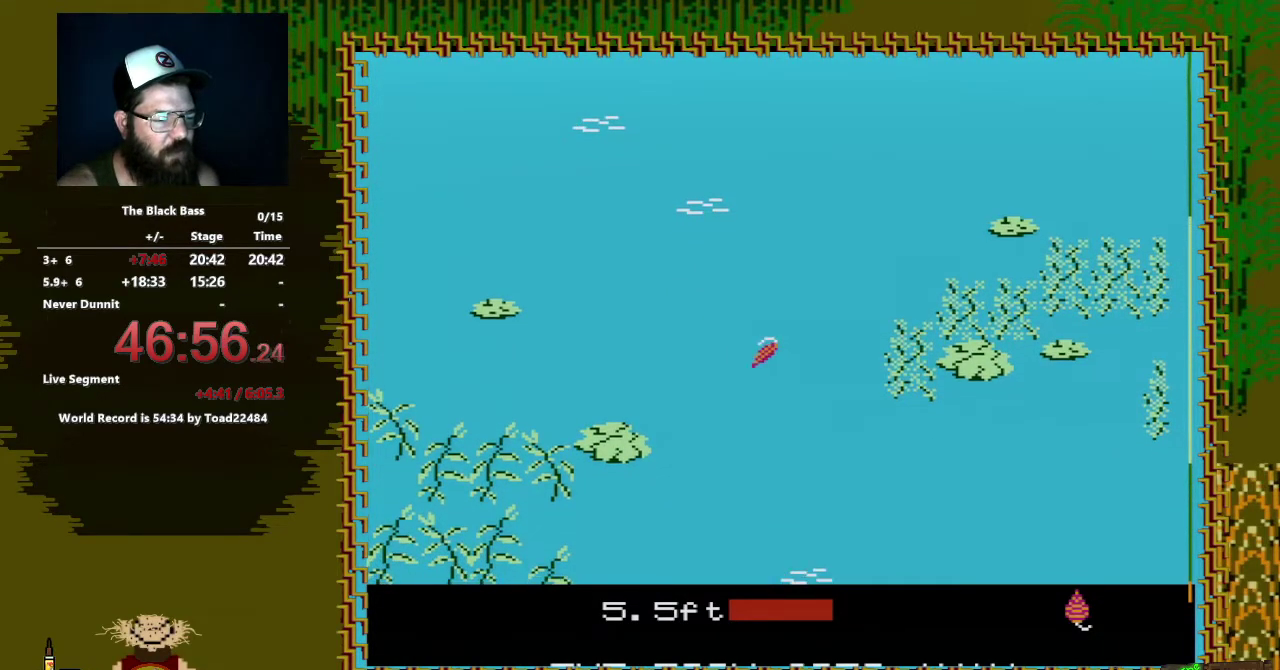
{"buttons": ["DPAD_RIGHT"], "events": [[300, "DPAD_LEFT", "up"], [500, "DPAD_RIGHT", "down"]]}
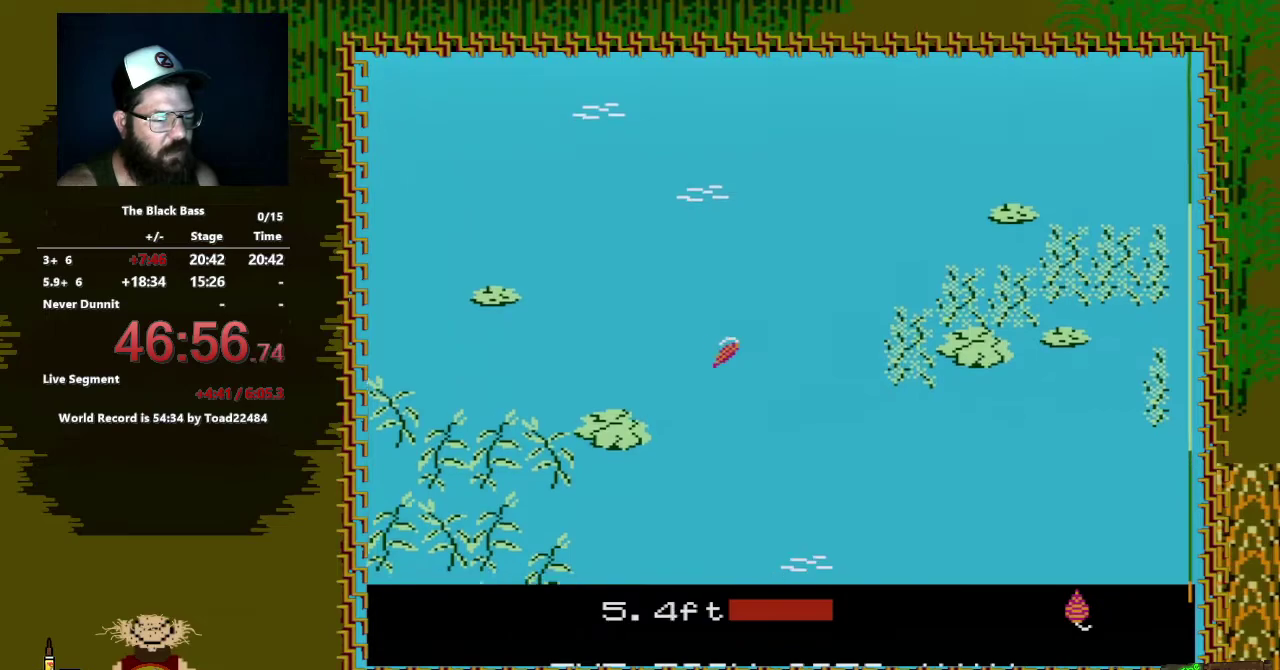
{"buttons": [], "events": [[433, "DPAD_RIGHT", "up"]]}
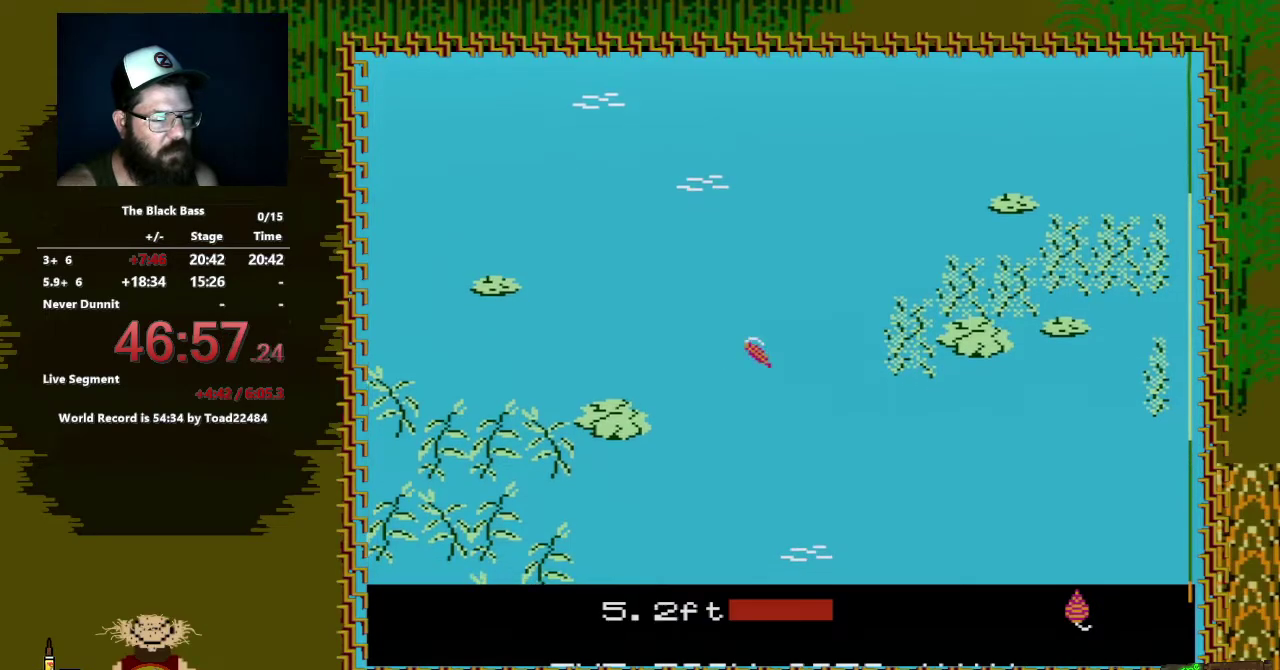
{"buttons": [], "events": [[117, "DPAD_UP", "down"], [500, "DPAD_UP", "up"]]}
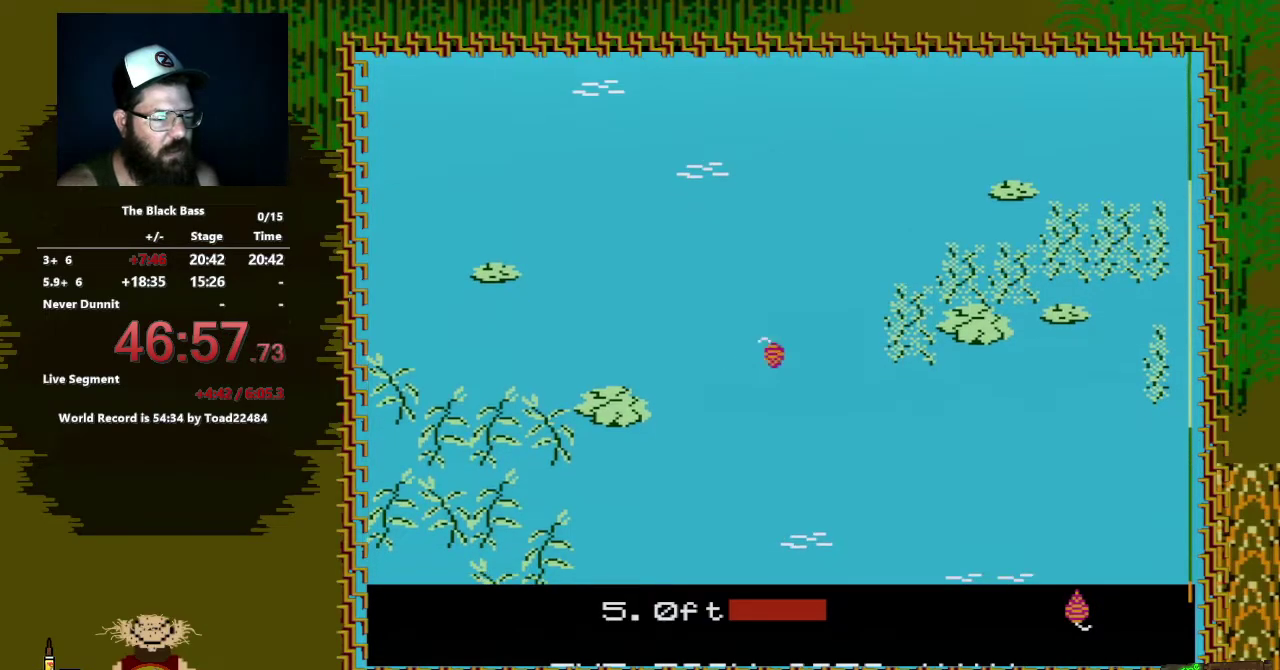
{"buttons": [], "events": []}
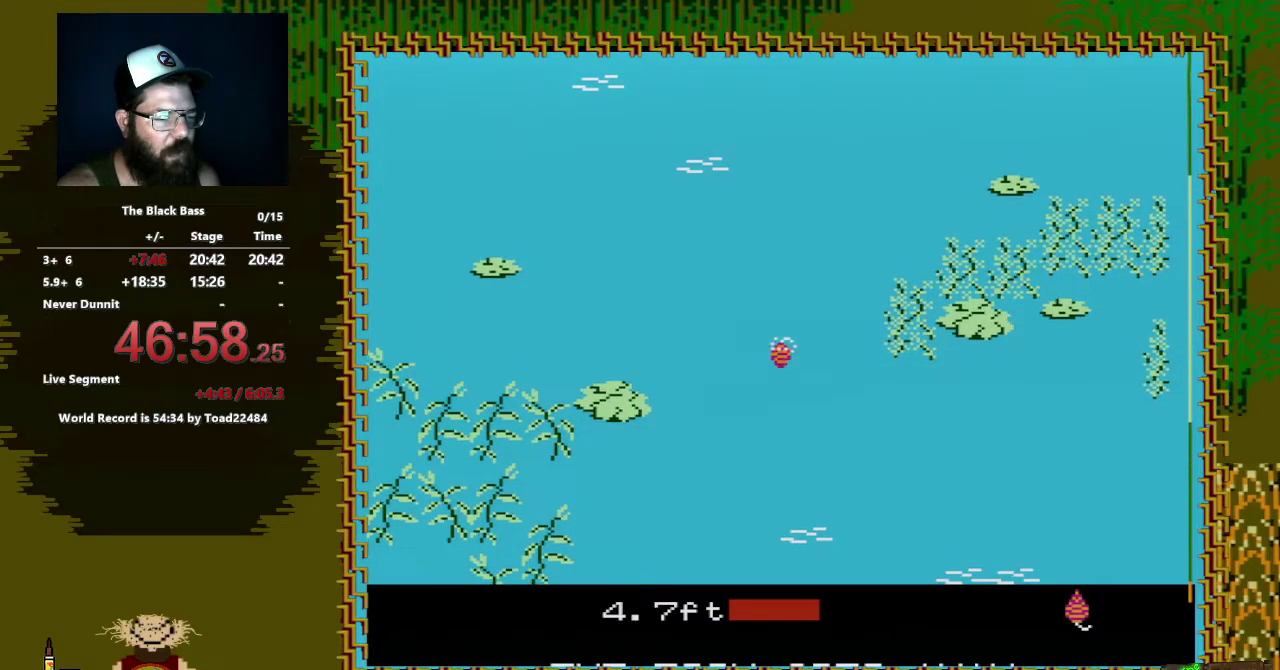
{"buttons": ["DPAD_LEFT"], "events": [[233, "DPAD_LEFT", "down"]]}
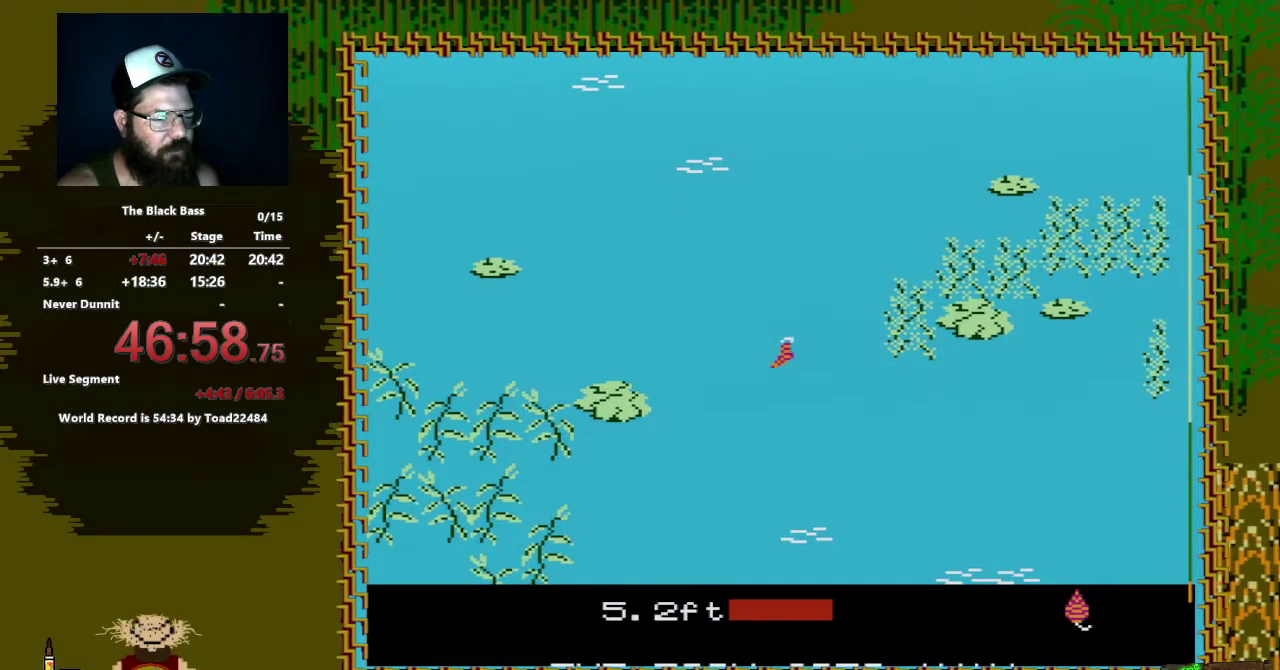
{"buttons": ["DPAD_RIGHT"], "events": [[250, "DPAD_LEFT", "up"], [500, "DPAD_RIGHT", "down"]]}
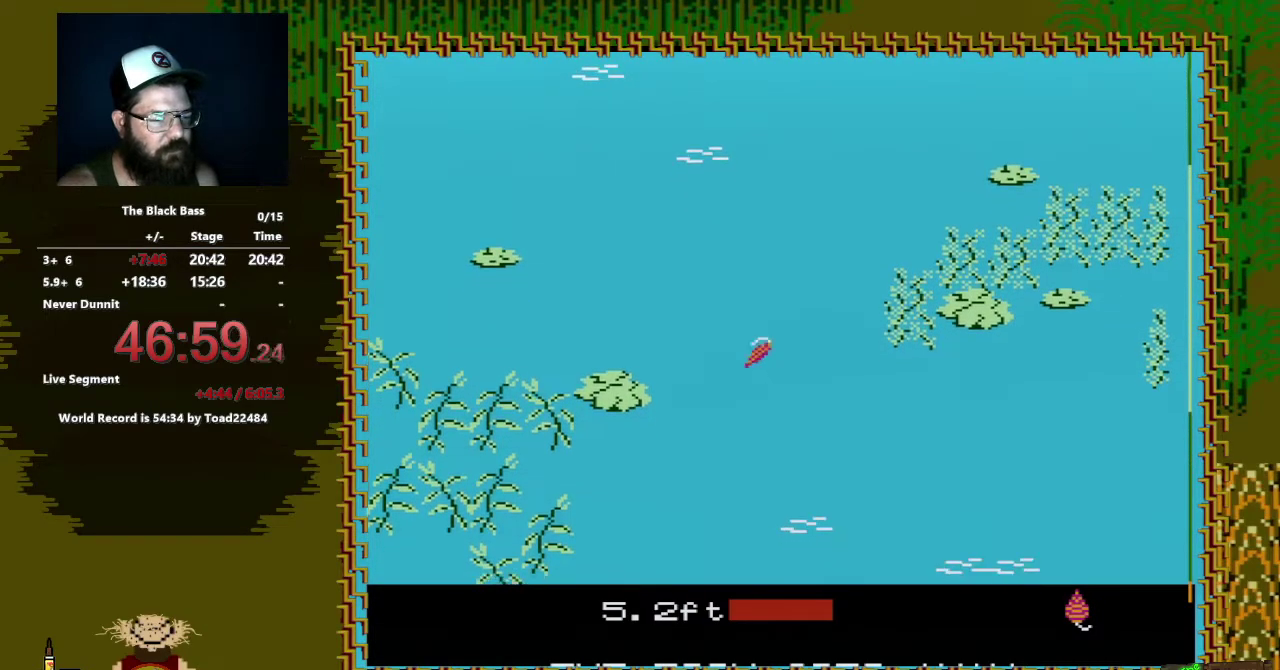
{"buttons": [], "events": [[367, "DPAD_RIGHT", "up"]]}
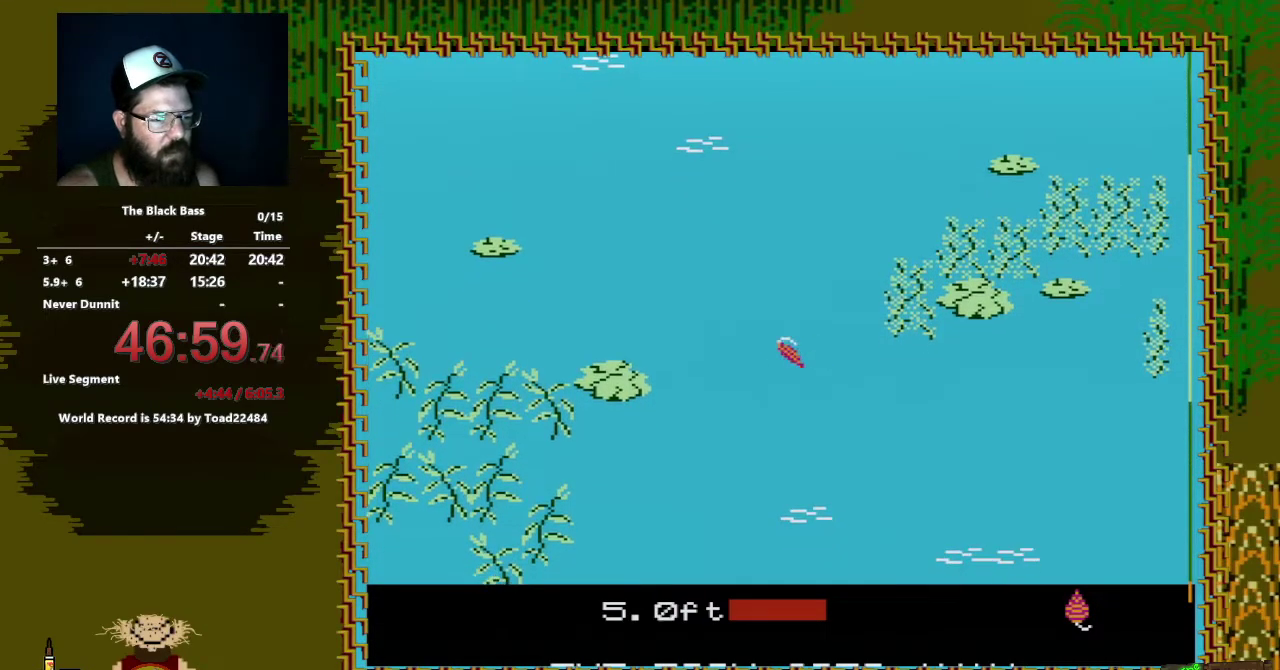
{"buttons": ["DPAD_UP"], "events": [[50, "DPAD_UP", "down"]]}
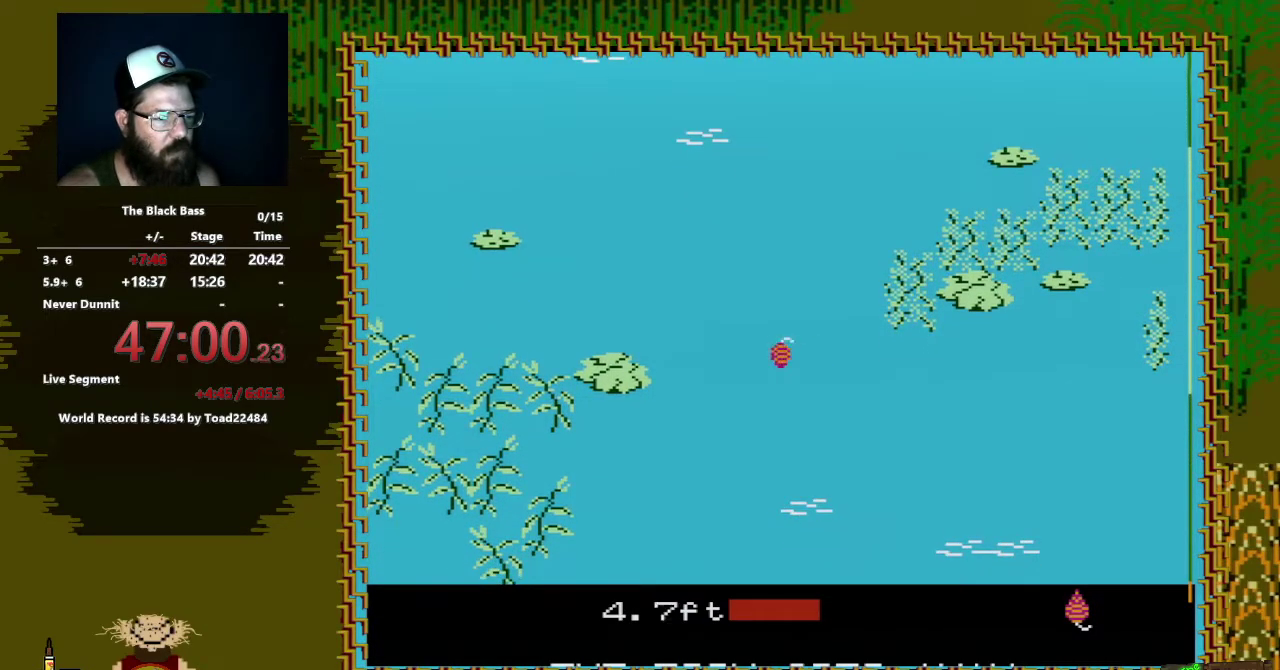
{"buttons": [], "events": [[17, "DPAD_UP", "up"]]}
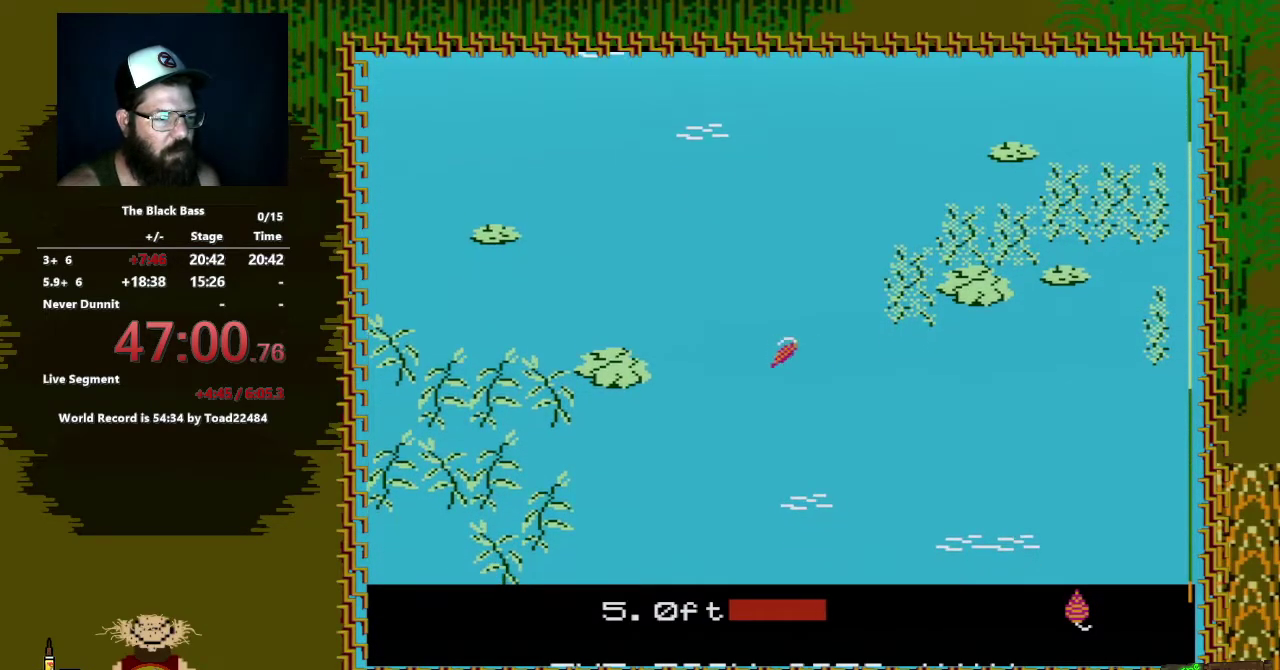
{"buttons": ["DPAD_LEFT"], "events": [[233, "DPAD_LEFT", "down"]]}
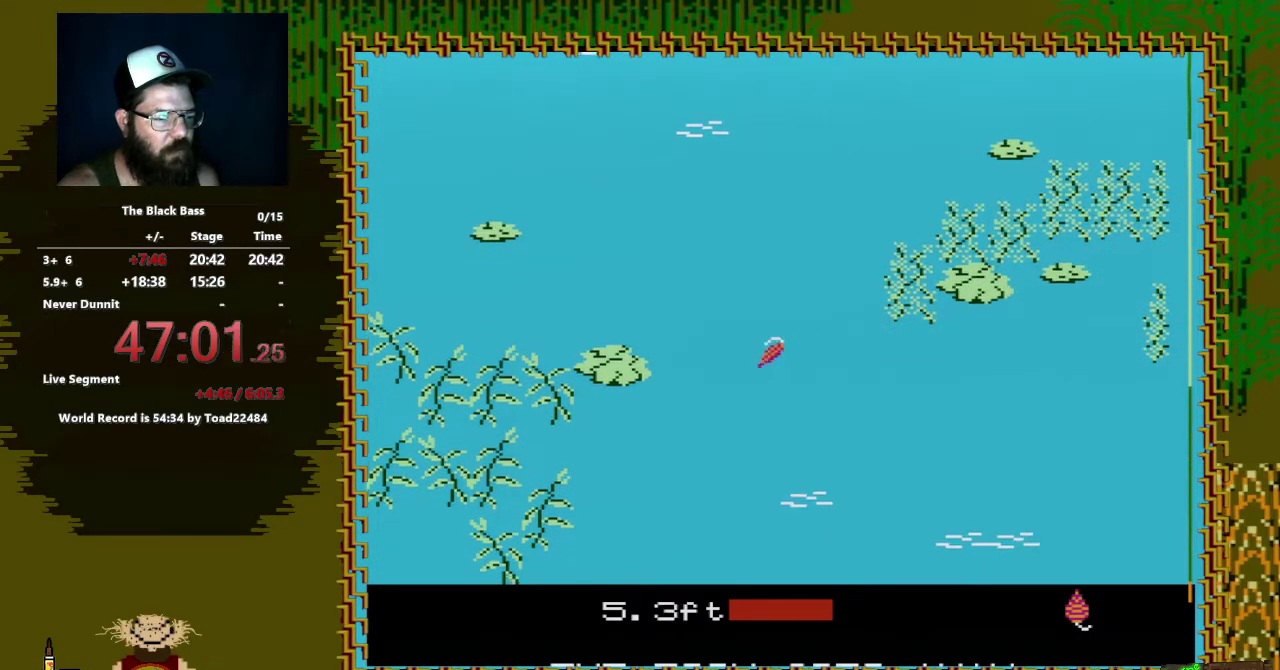
{"buttons": ["DPAD_RIGHT"], "events": [[150, "DPAD_LEFT", "up"], [333, "DPAD_RIGHT", "down"]]}
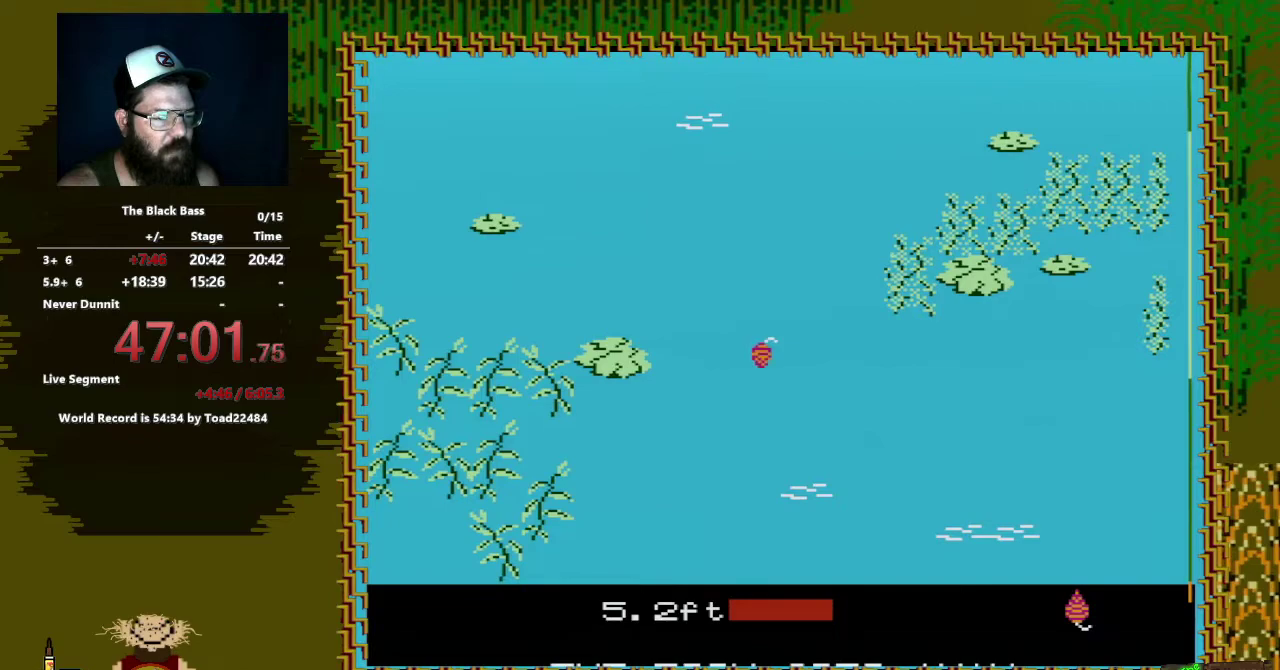
{"buttons": ["DPAD_UP"], "events": [[250, "DPAD_RIGHT", "up"], [400, "DPAD_UP", "down"]]}
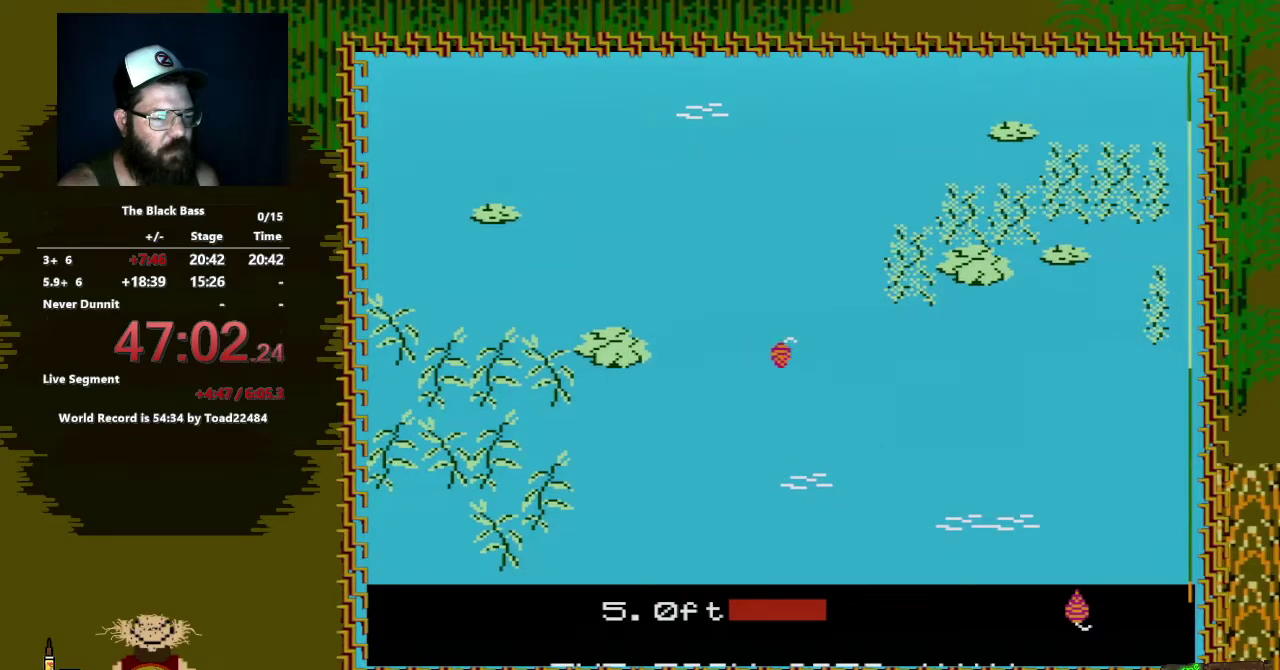
{"buttons": [], "events": [[317, "DPAD_UP", "up"]]}
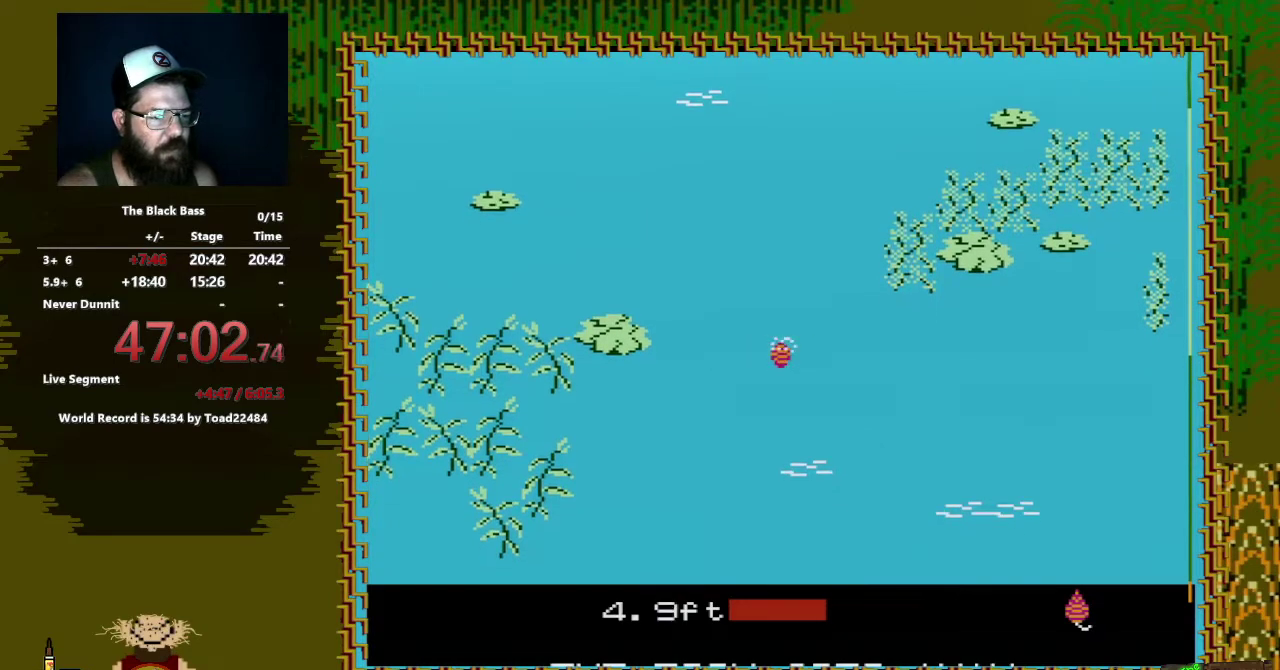
{"buttons": ["DPAD_LEFT"], "events": [[350, "DPAD_LEFT", "down"]]}
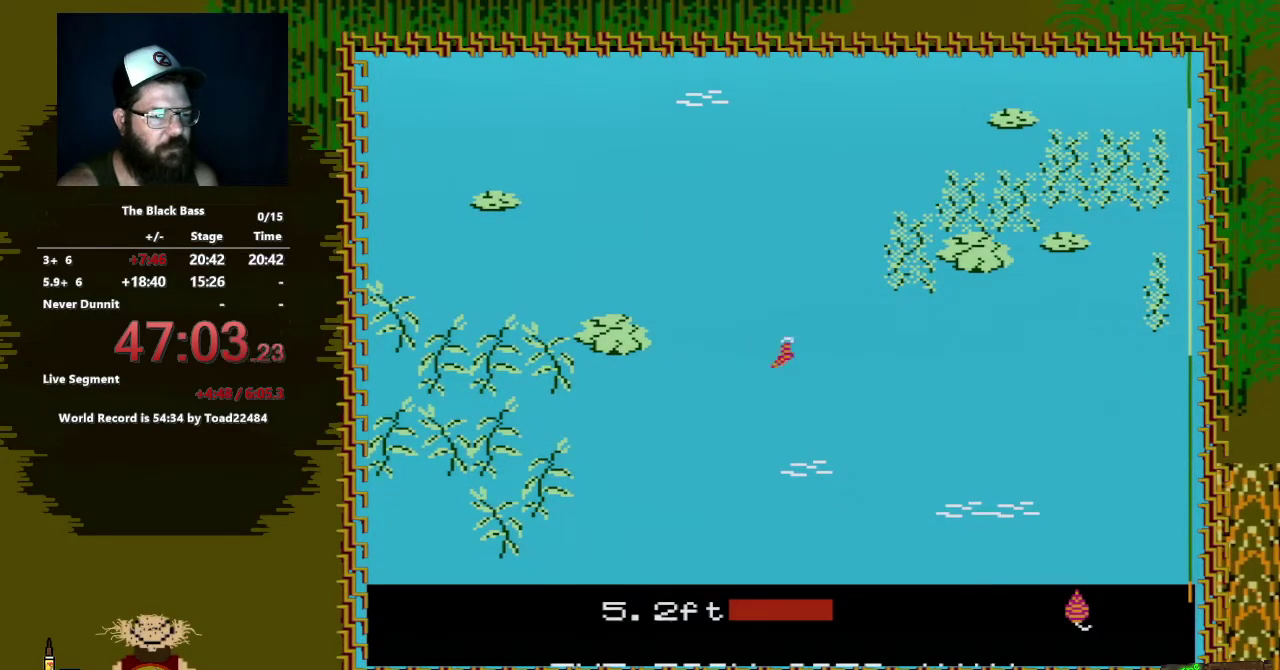
{"buttons": [], "events": [[300, "DPAD_LEFT", "up"]]}
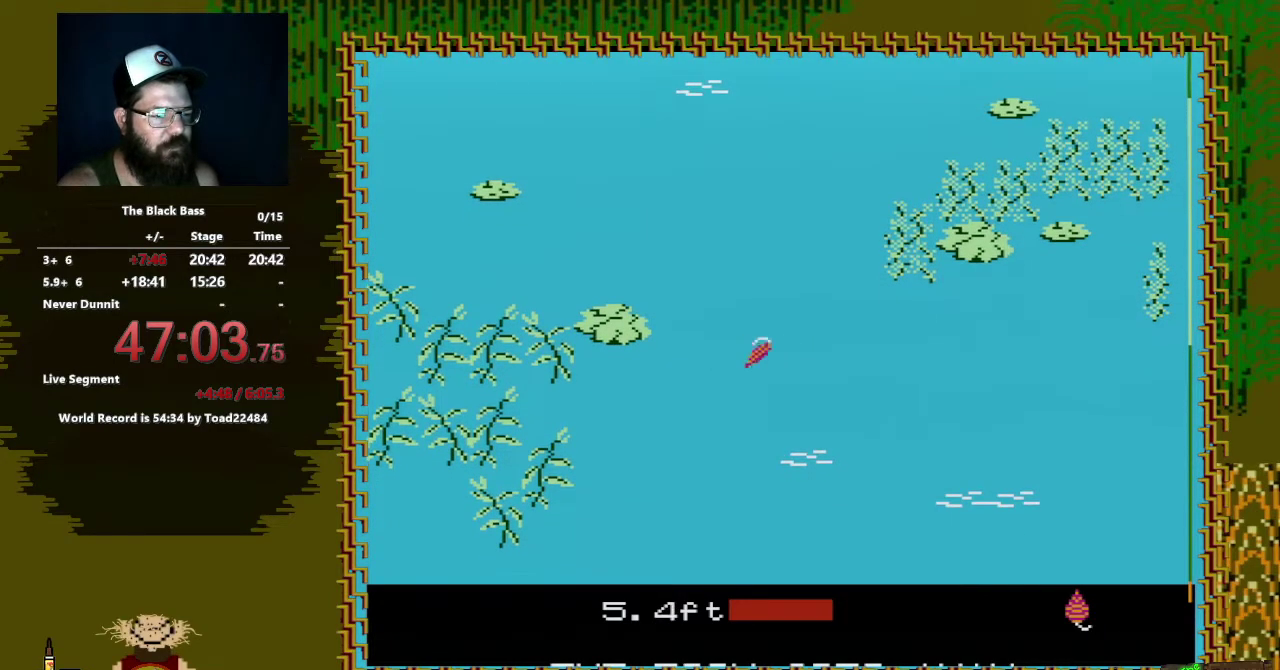
{"buttons": [], "events": [[100, "DPAD_RIGHT", "down"], [417, "DPAD_RIGHT", "up"]]}